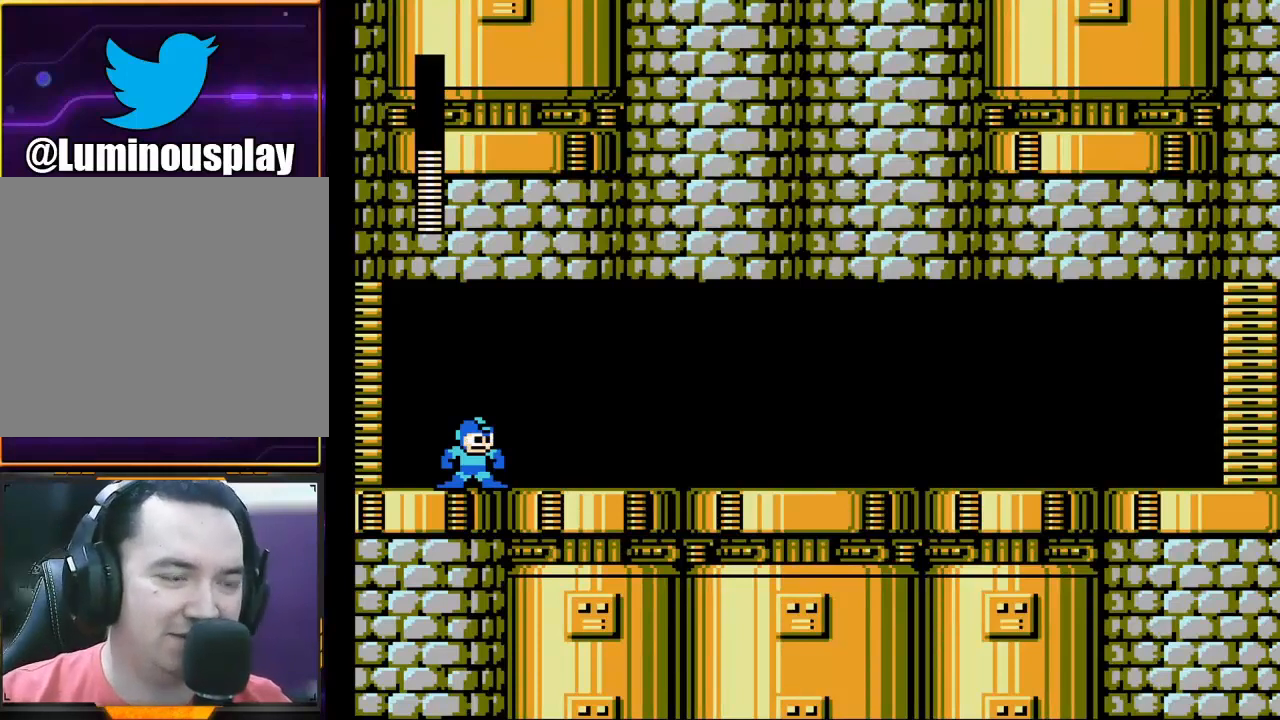
Gameplay with a controller (Xbox layout); each line is a JSON object with the inputs held at the frame after it. "events" lists button and stick changes between this image and that frame as [ms after this image, input, new state], when the widget could be followed in between. Not read: L1 L3 R1 R3 right_stick.
{"buttons": ["X"], "left_stick": "center", "events": [[133, "X", "down"]]}
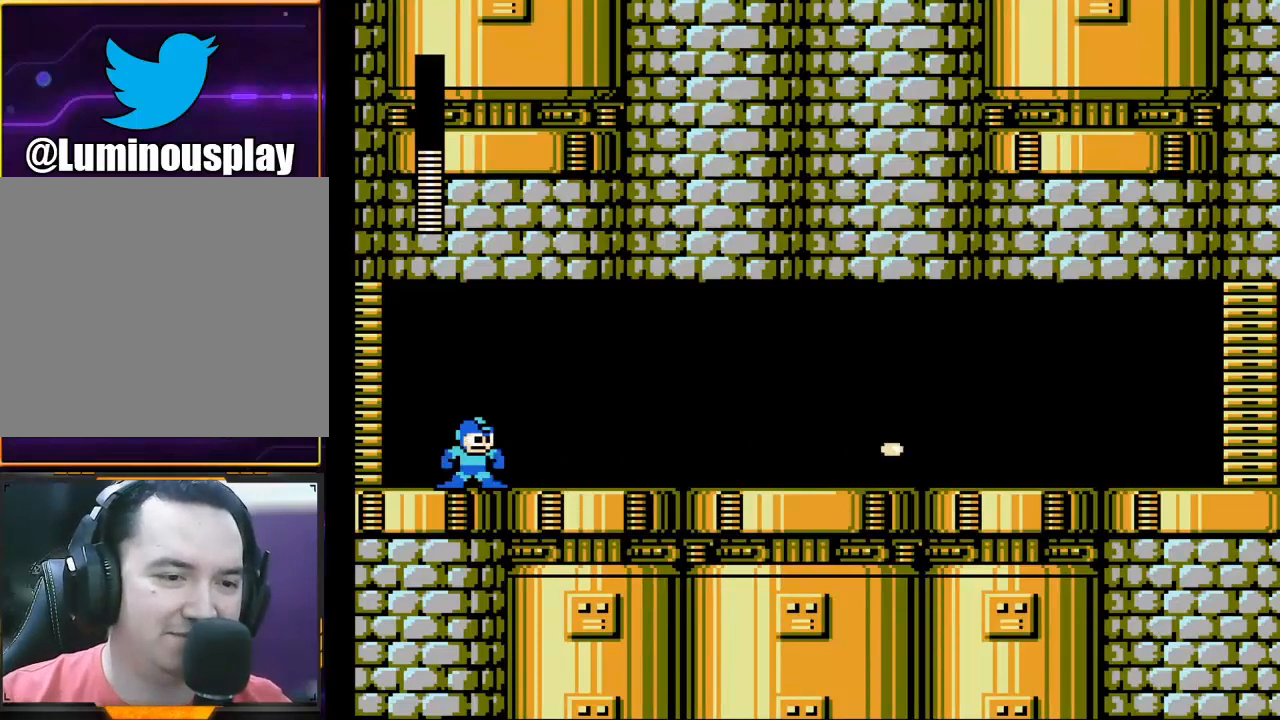
{"buttons": ["X"], "left_stick": "center", "events": []}
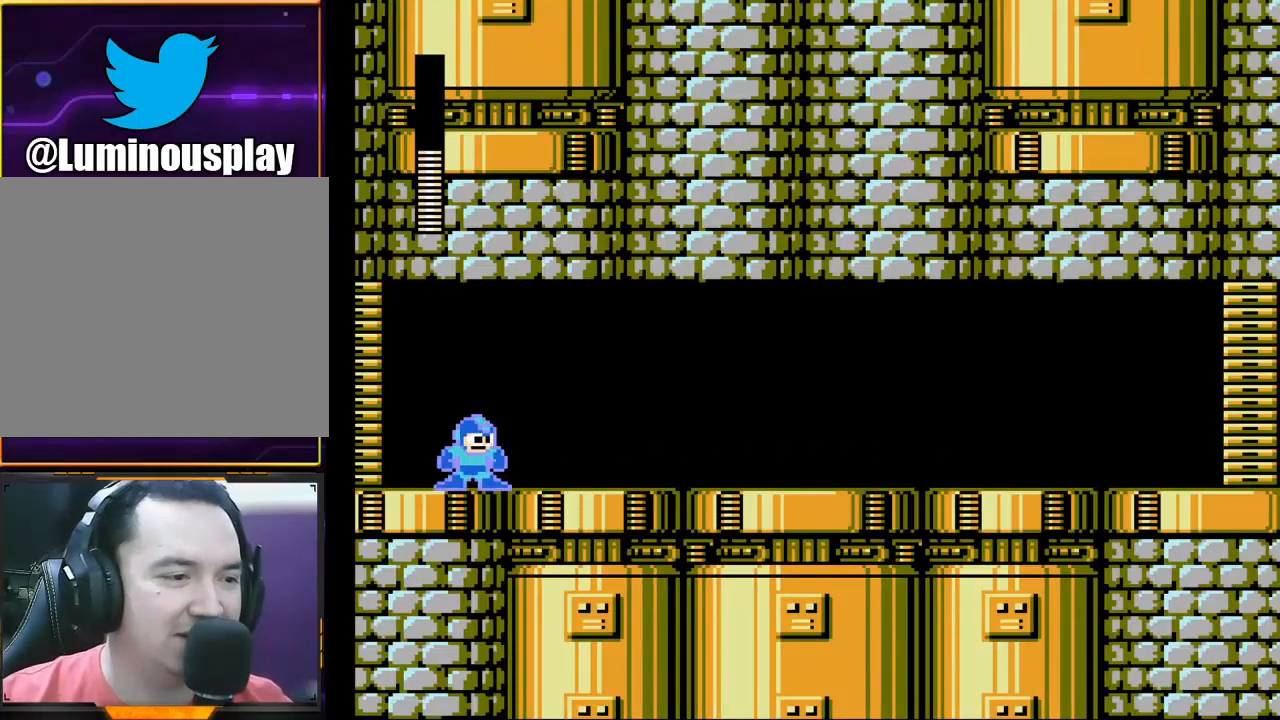
{"buttons": ["X"], "left_stick": "center", "events": []}
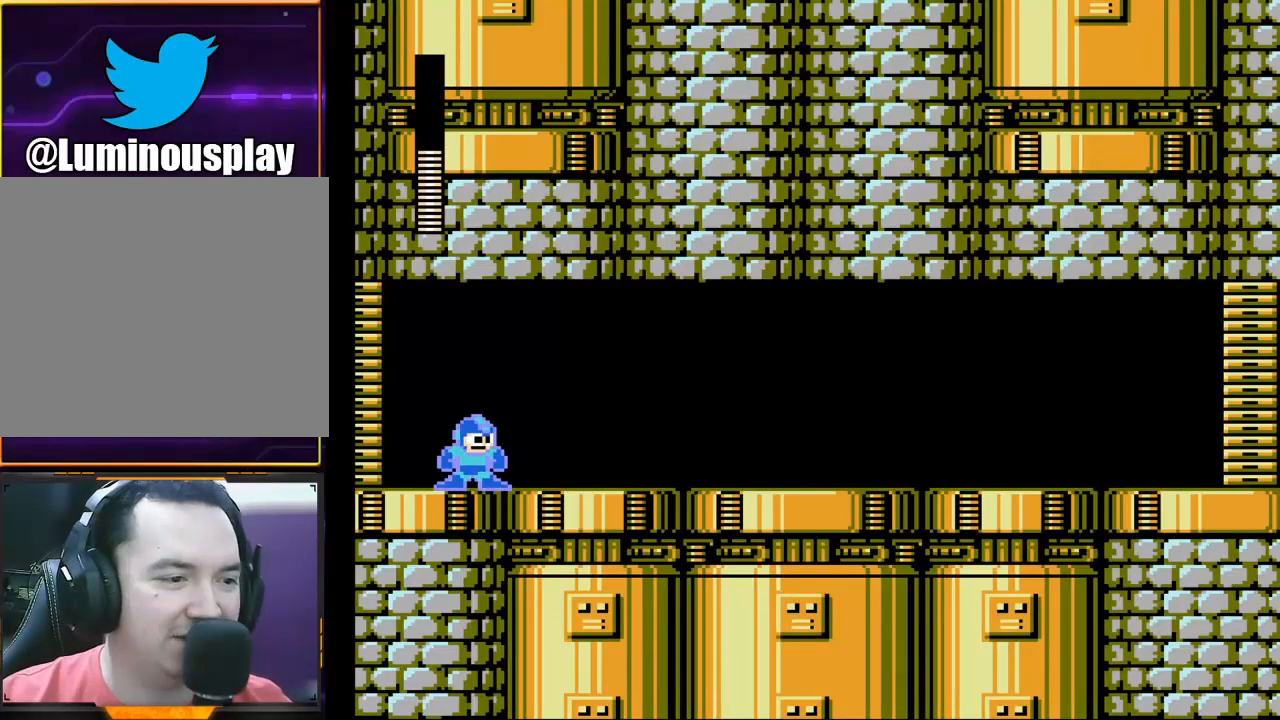
{"buttons": ["X"], "left_stick": "center", "events": []}
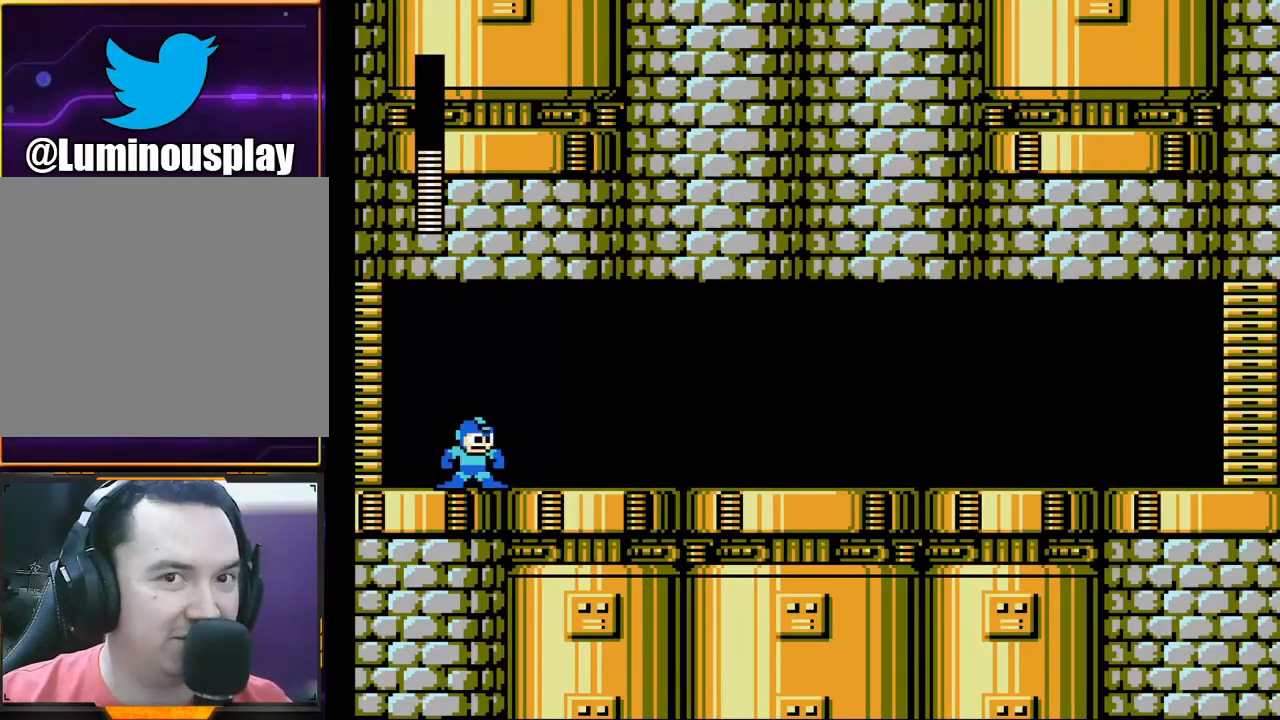
{"buttons": ["X"], "left_stick": "center", "events": []}
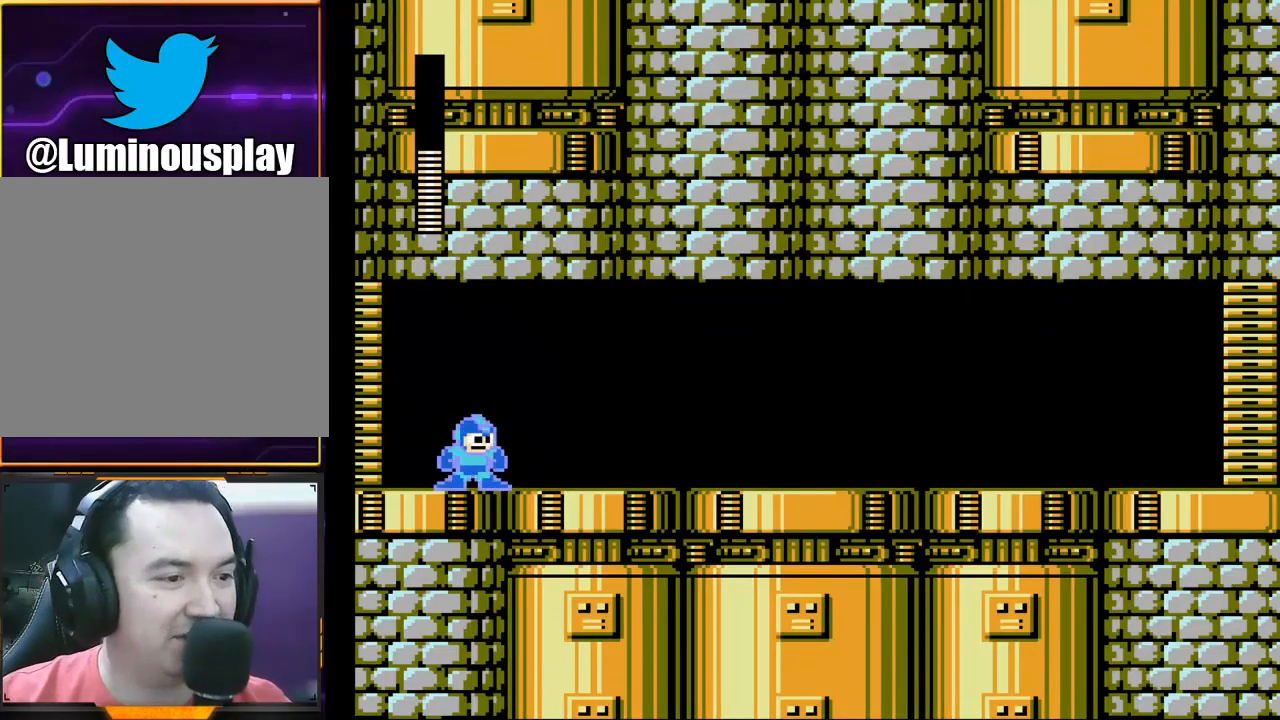
{"buttons": ["X"], "left_stick": "center", "events": []}
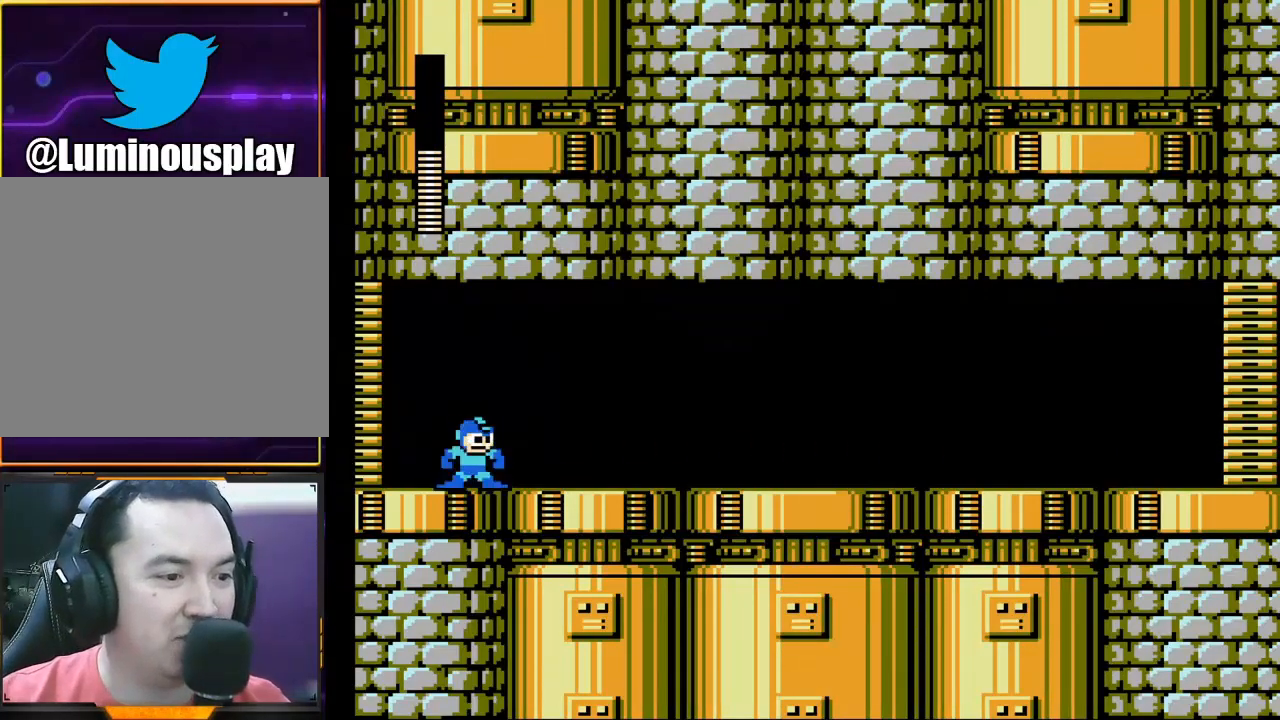
{"buttons": ["X"], "left_stick": "center", "events": []}
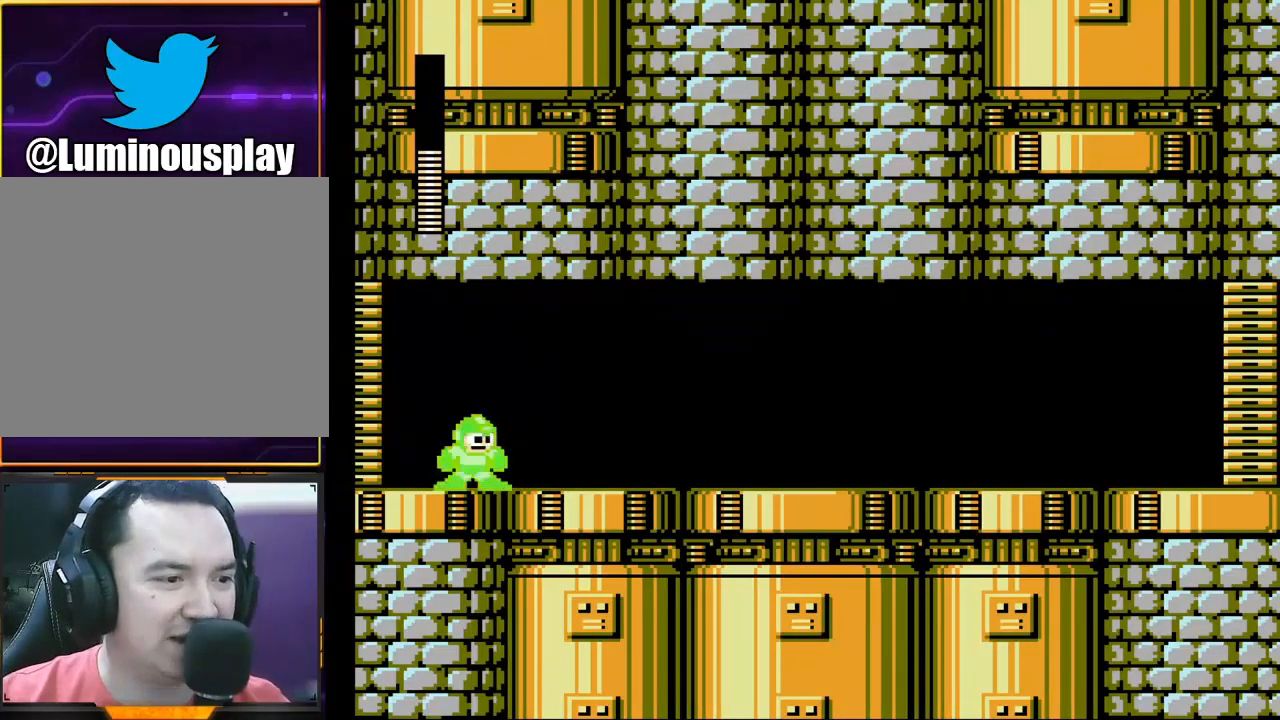
{"buttons": ["X"], "left_stick": "center", "events": []}
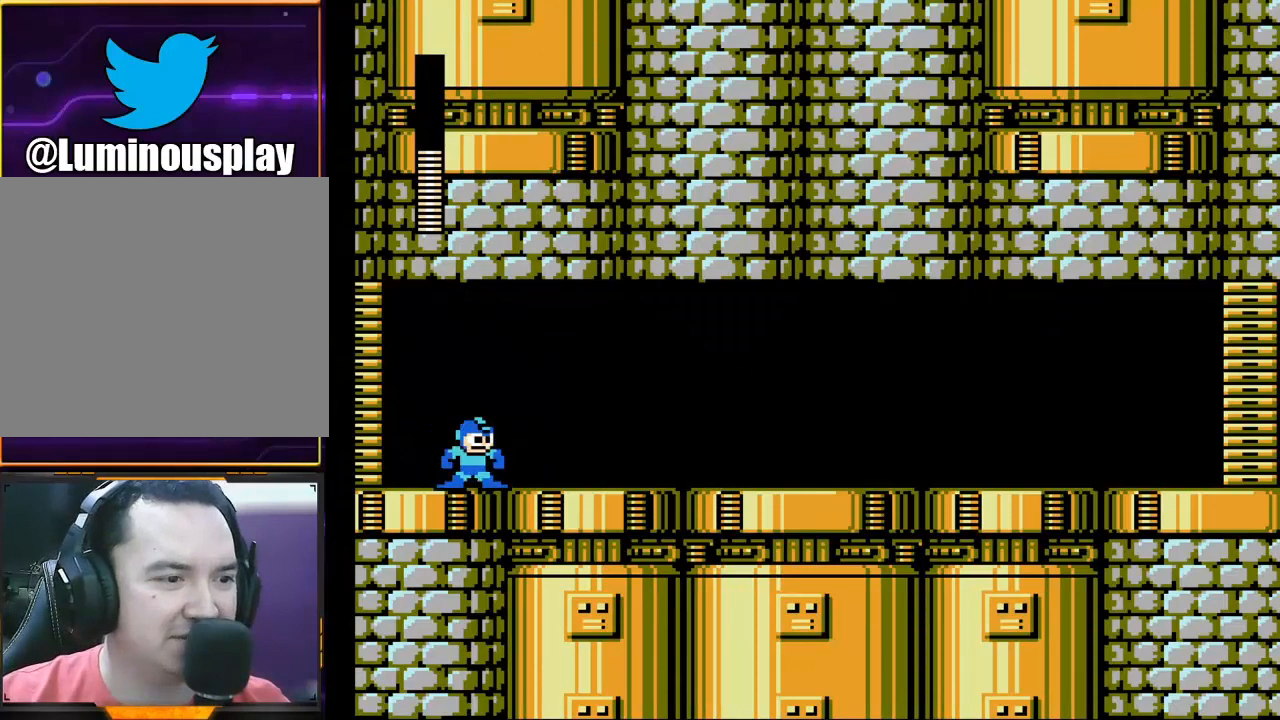
{"buttons": ["X"], "left_stick": "right", "events": [[33, "left_stick", "right"]]}
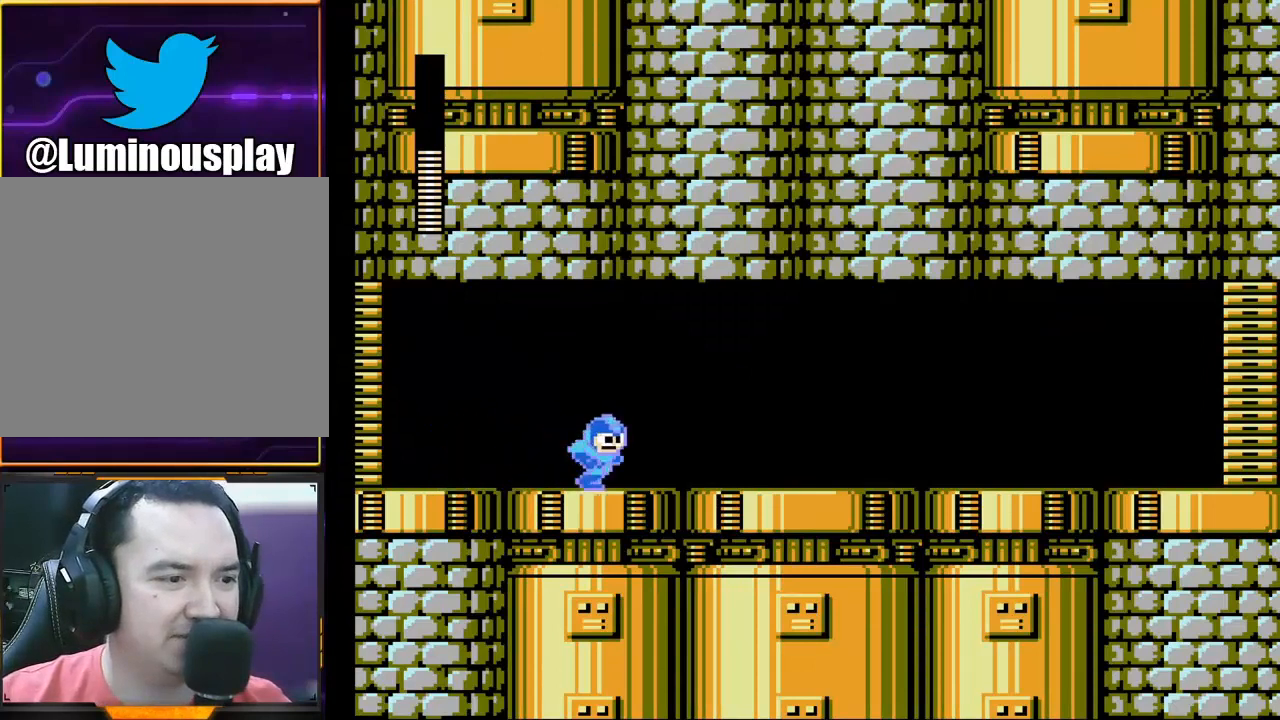
{"buttons": ["X"], "left_stick": "center", "events": [[33, "left_stick", "center"]]}
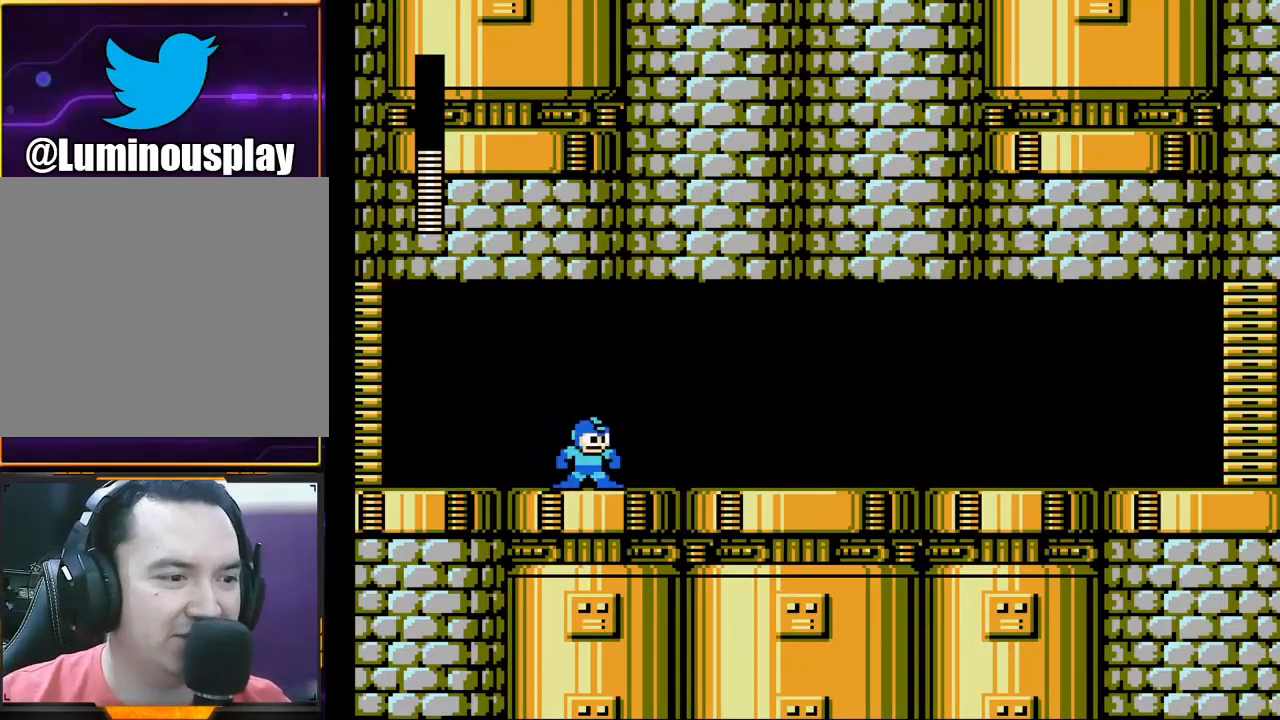
{"buttons": ["X"], "left_stick": "right", "events": [[67, "left_stick", "right"]]}
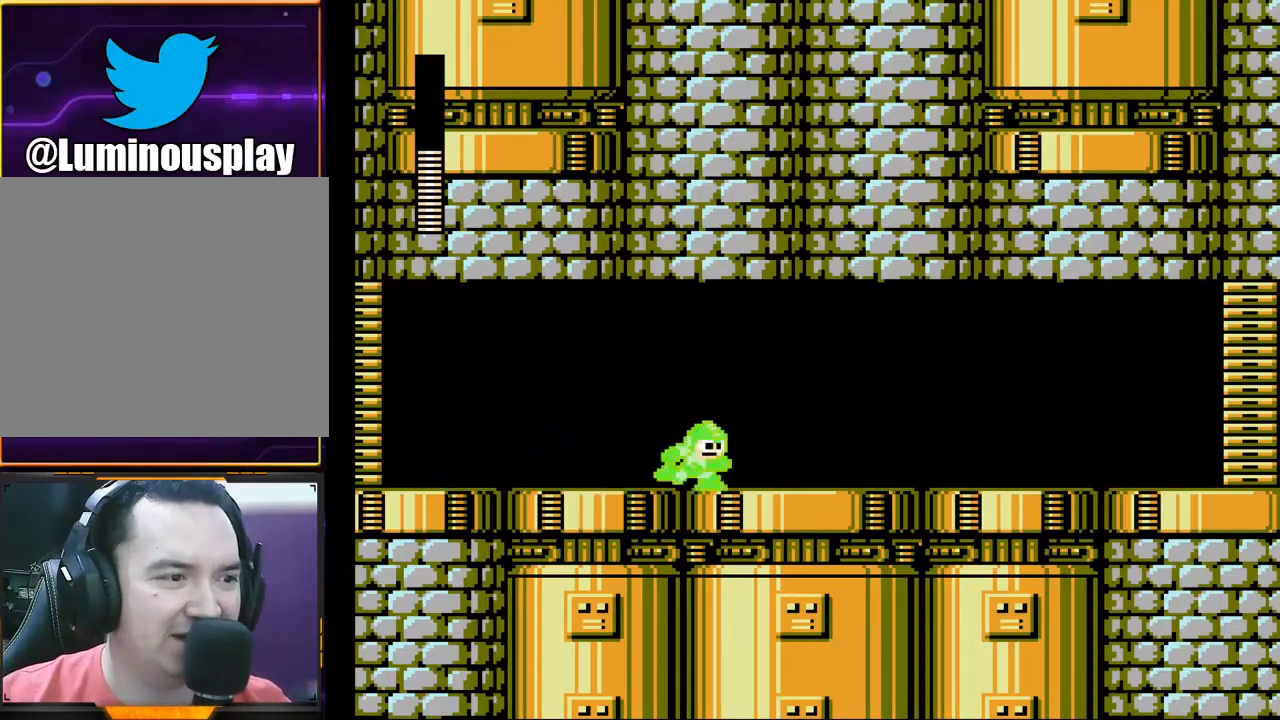
{"buttons": ["X"], "left_stick": "center", "events": [[100, "left_stick", "center"]]}
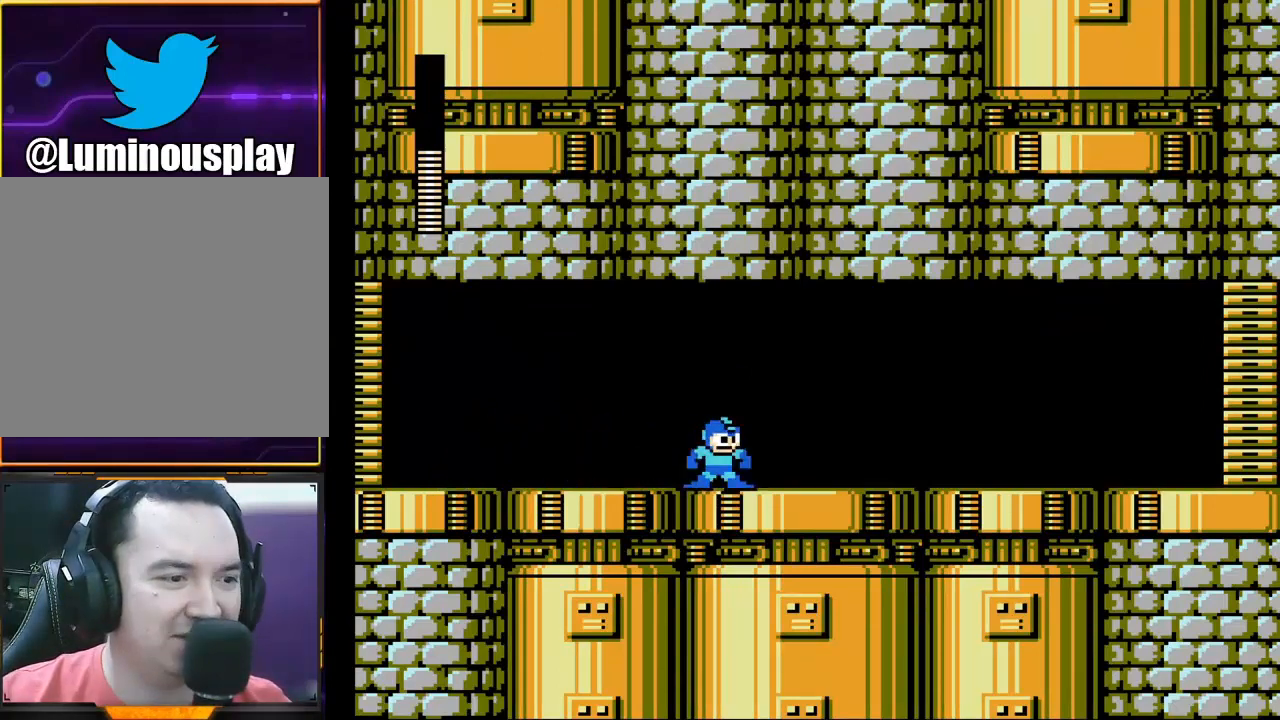
{"buttons": ["X"], "left_stick": "center", "events": []}
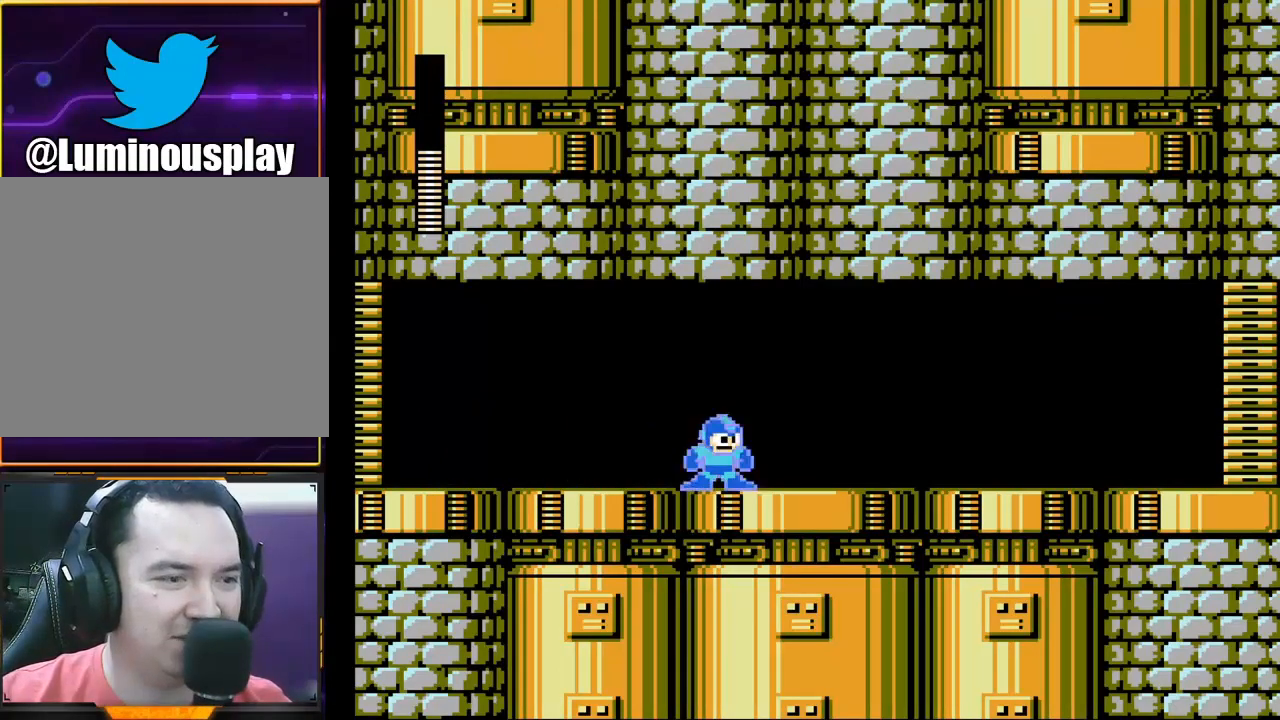
{"buttons": ["X"], "left_stick": "center", "events": []}
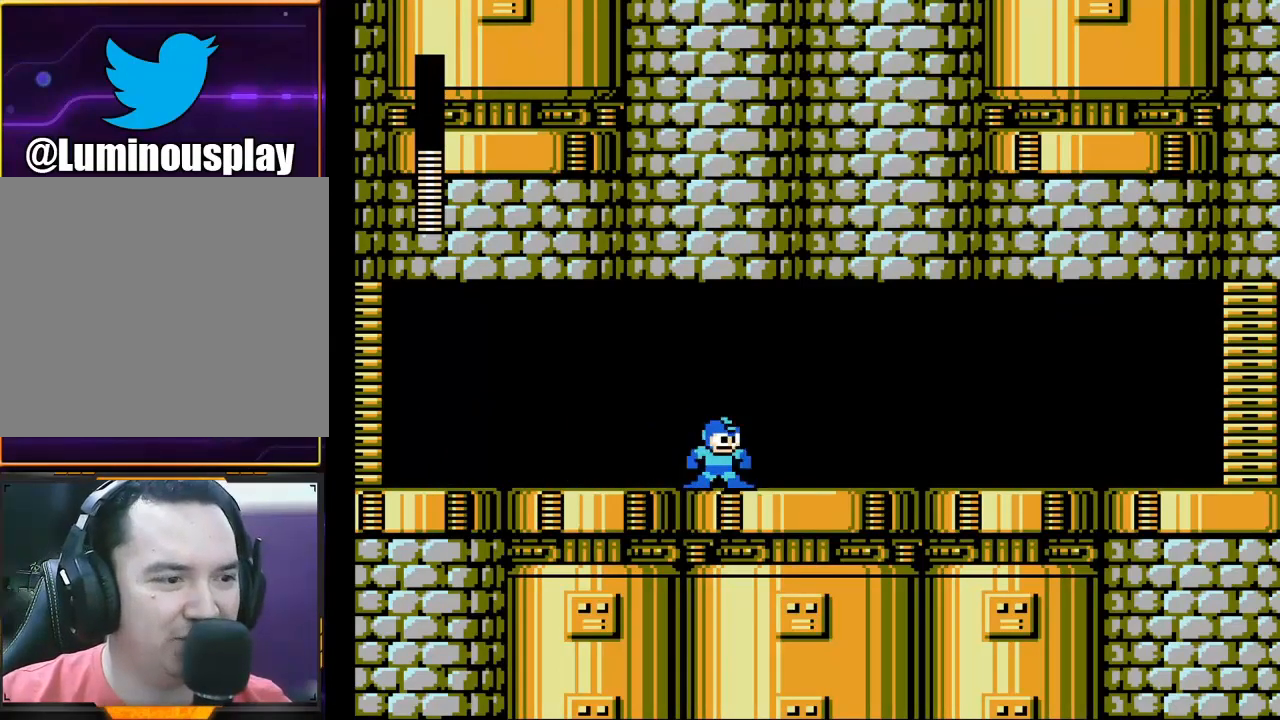
{"buttons": ["X"], "left_stick": "center", "events": []}
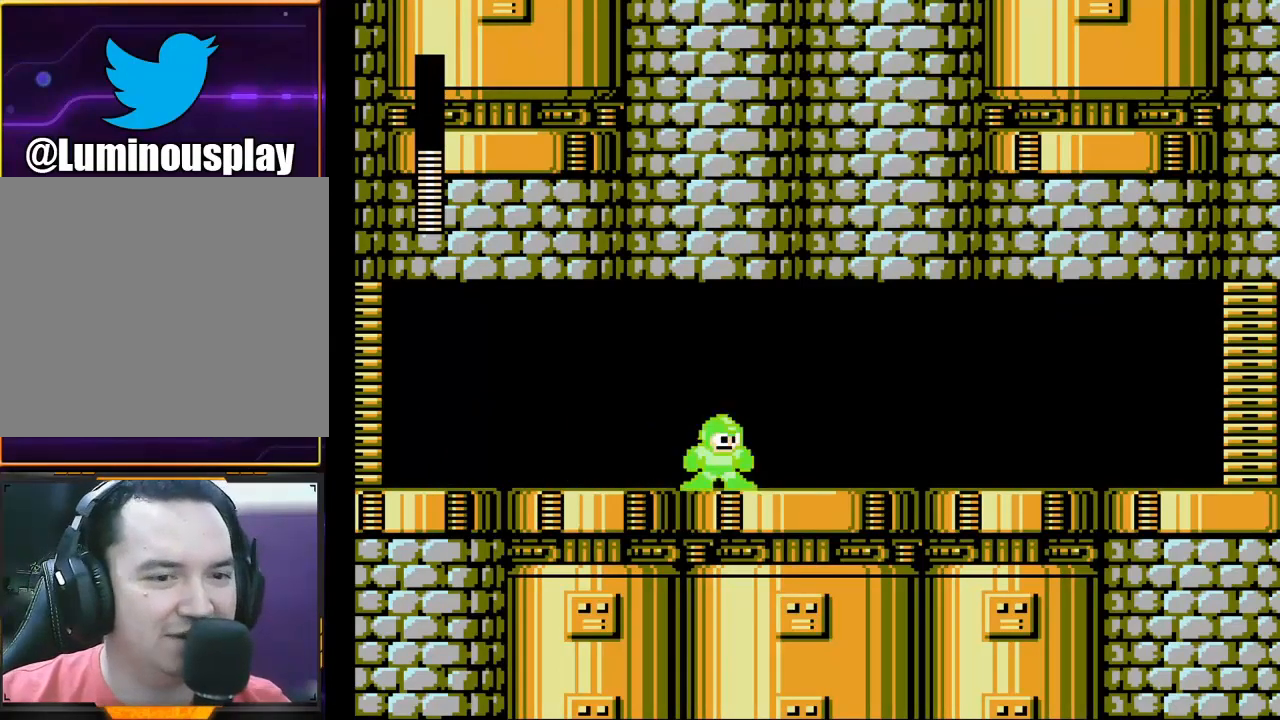
{"buttons": ["X"], "left_stick": "center", "events": []}
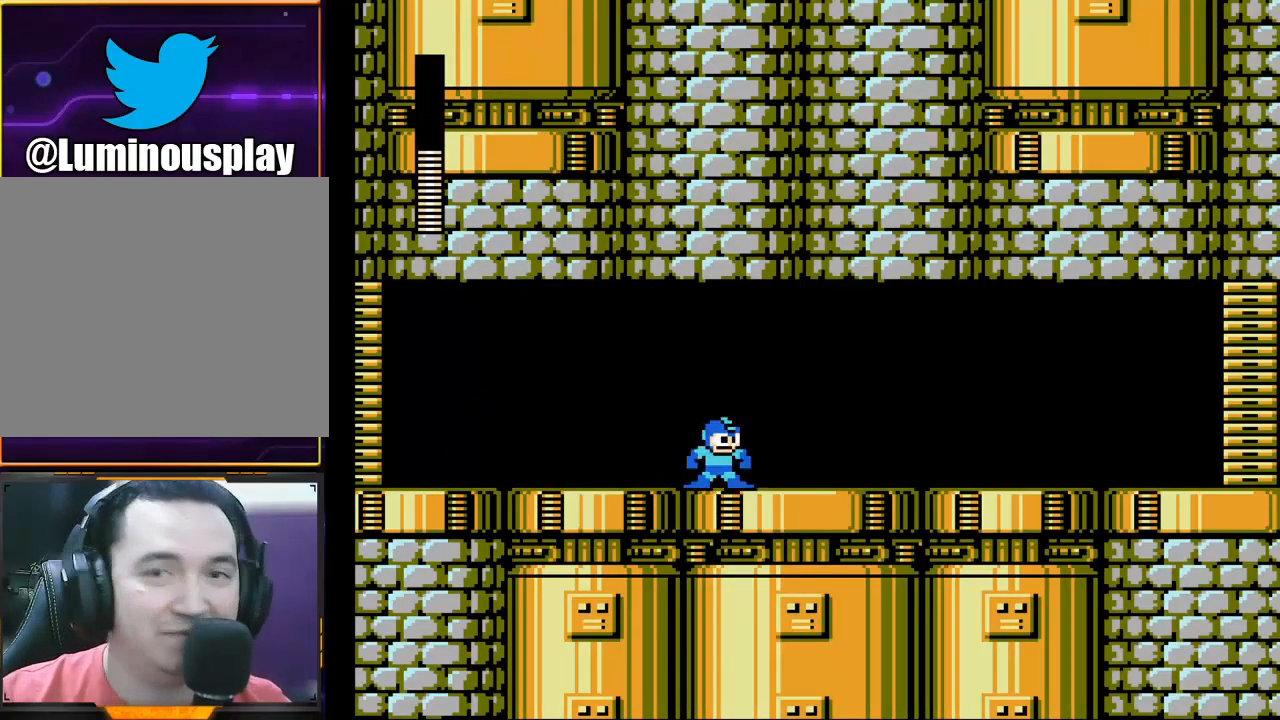
{"buttons": ["X"], "left_stick": "center", "events": []}
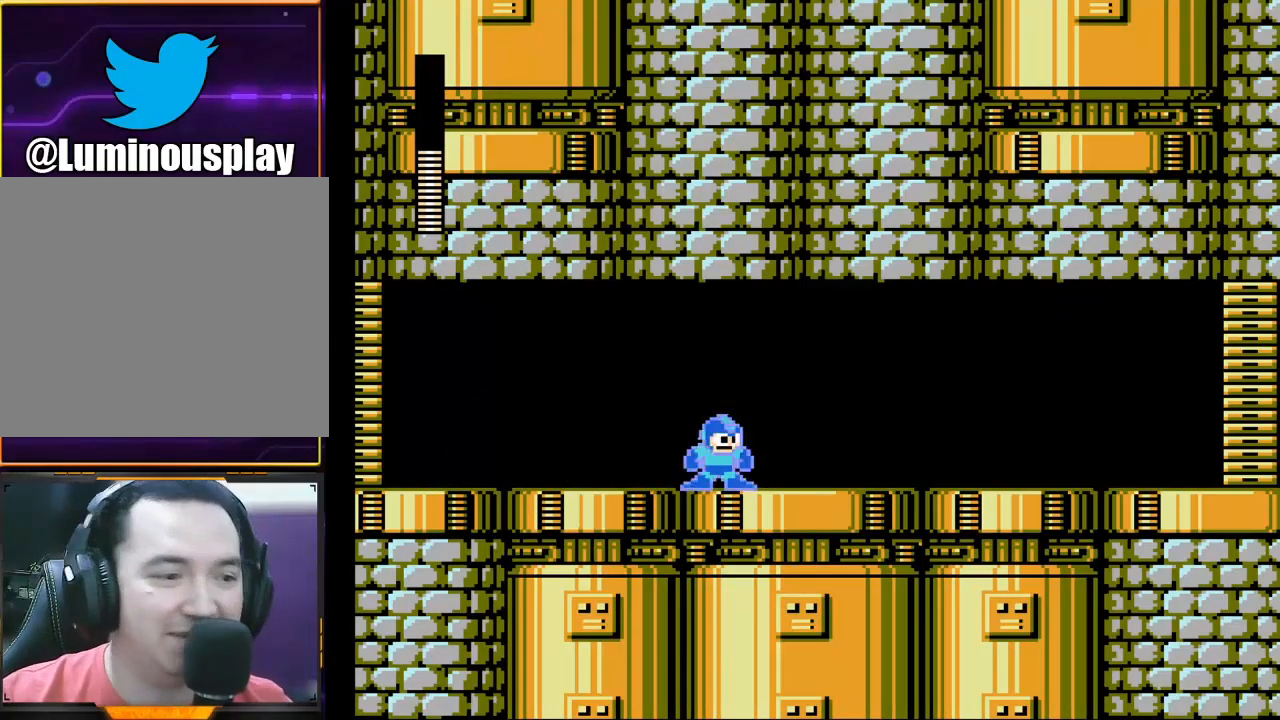
{"buttons": ["X"], "left_stick": "center", "events": []}
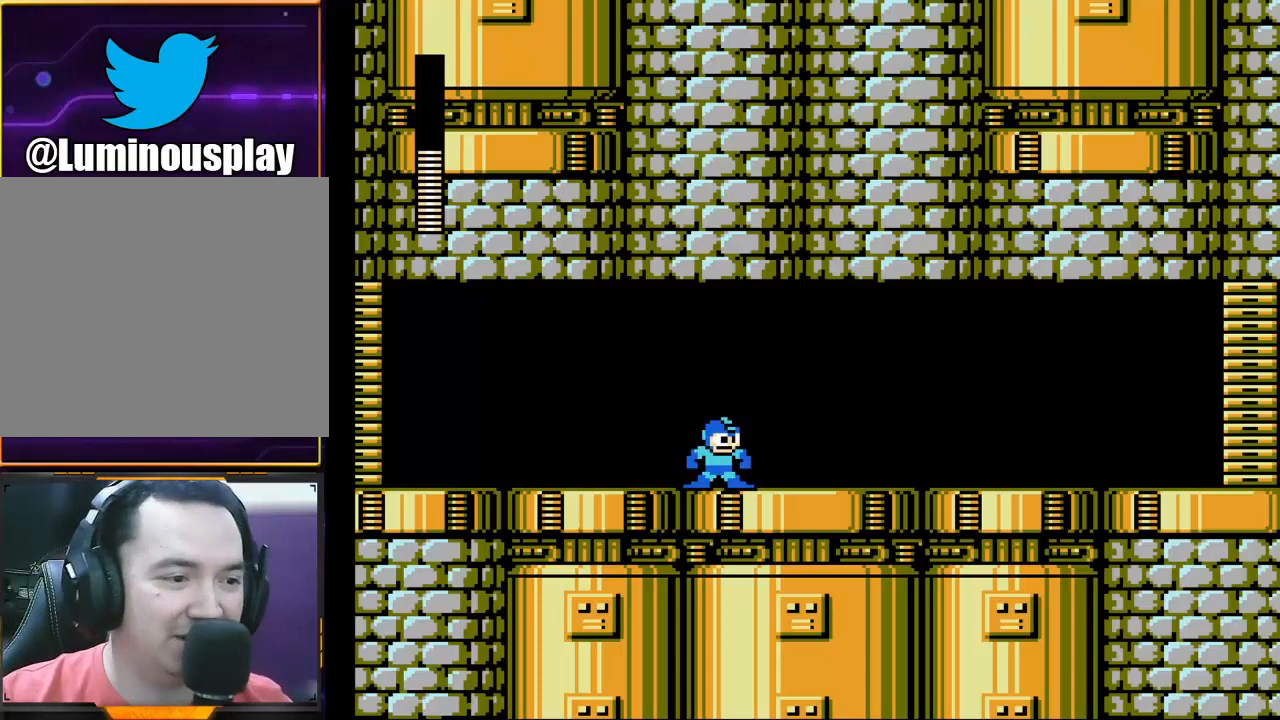
{"buttons": ["X"], "left_stick": "center", "events": []}
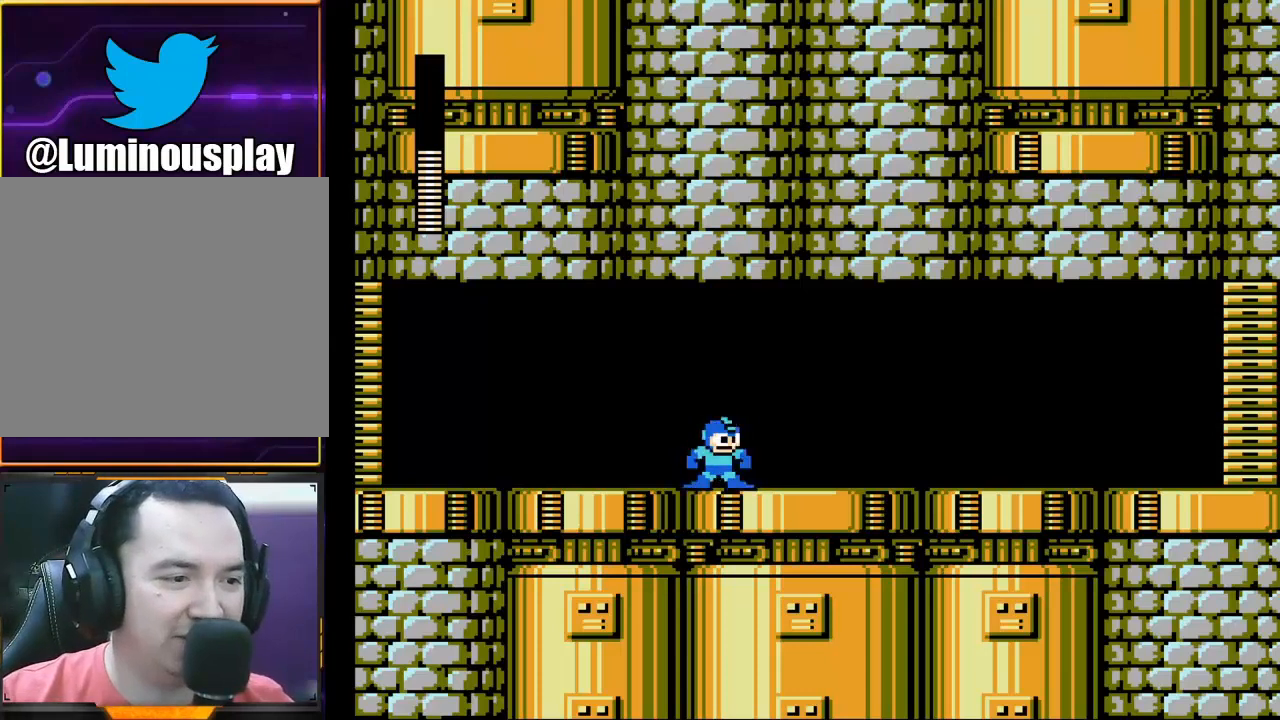
{"buttons": ["X"], "left_stick": "center", "events": []}
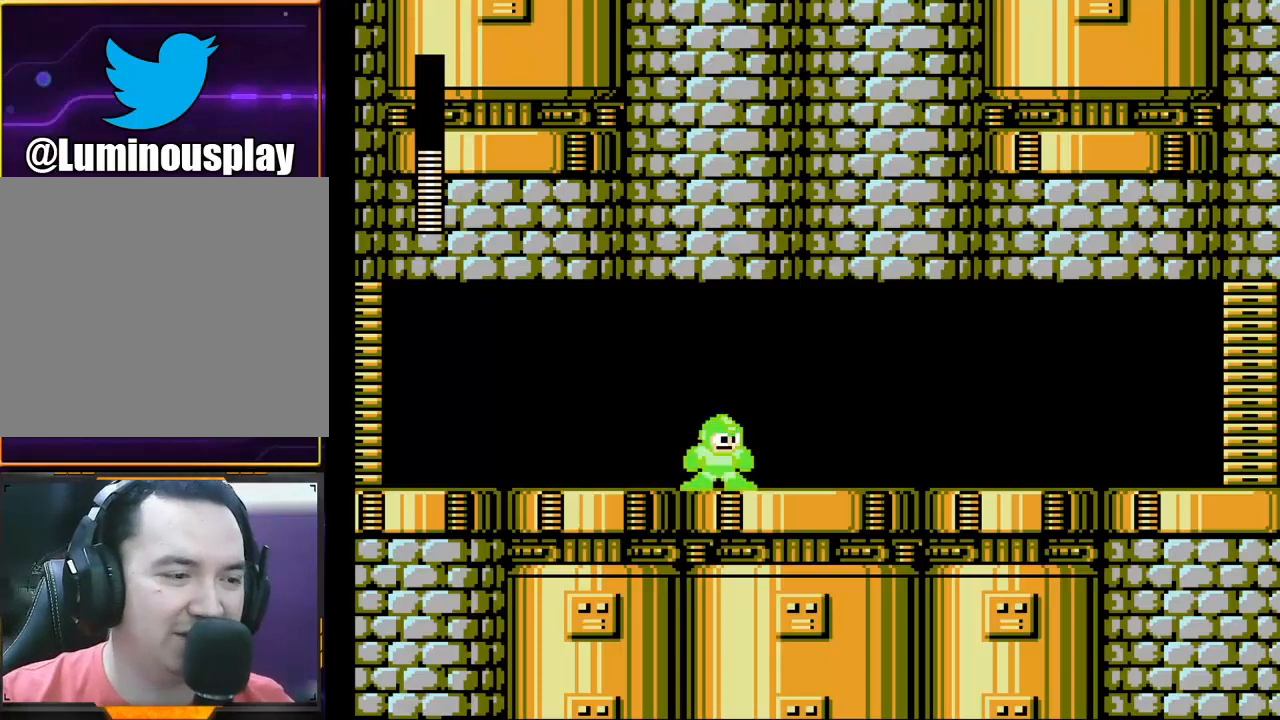
{"buttons": ["X"], "left_stick": "center", "events": []}
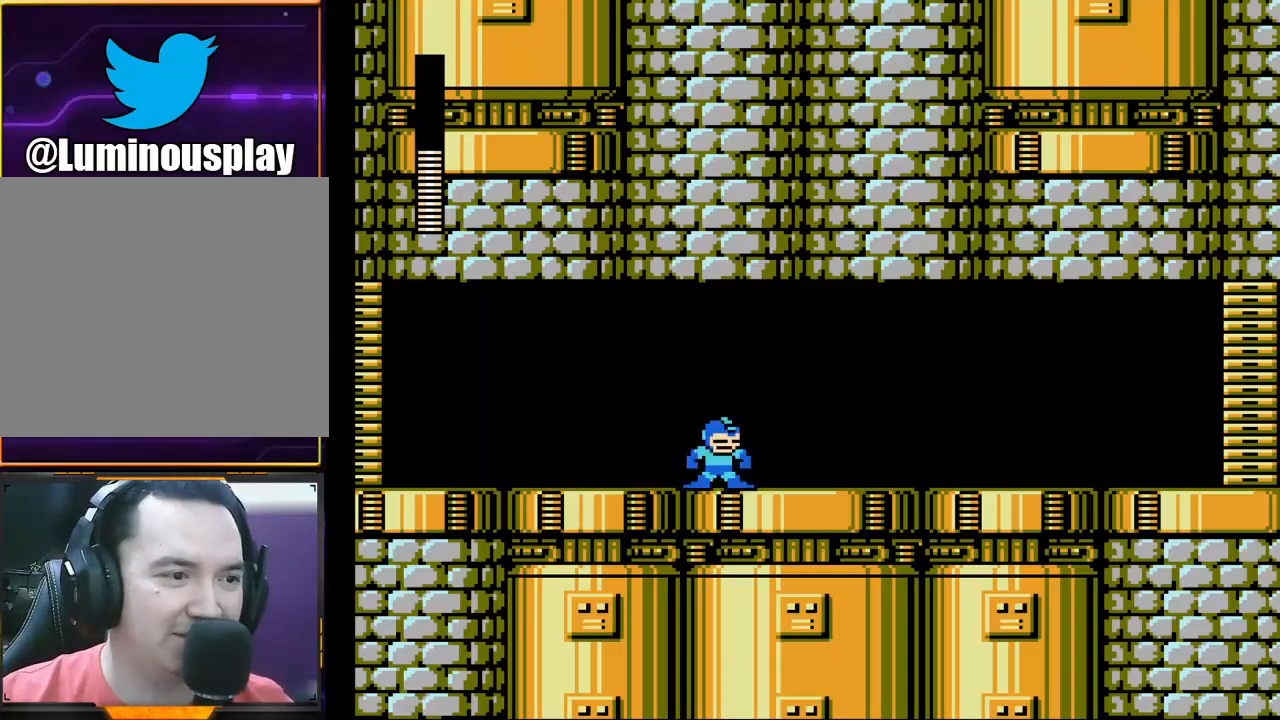
{"buttons": ["X"], "left_stick": "center", "events": []}
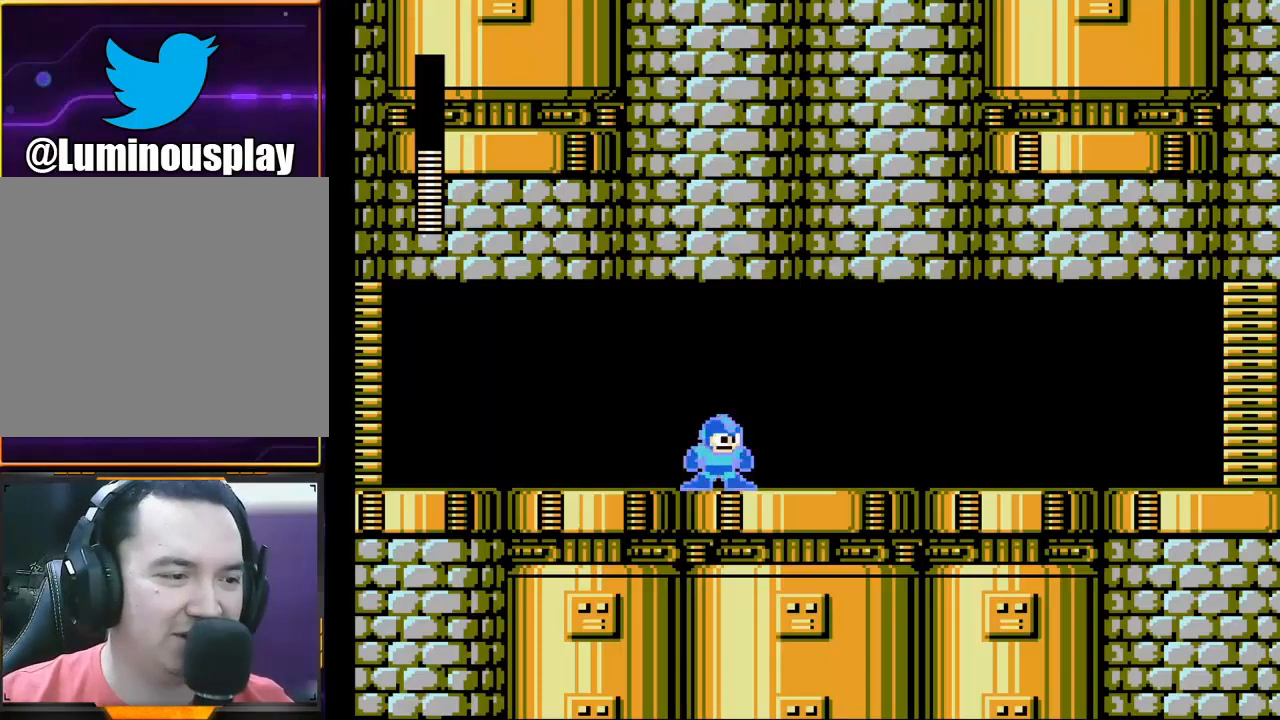
{"buttons": ["X"], "left_stick": "center", "events": []}
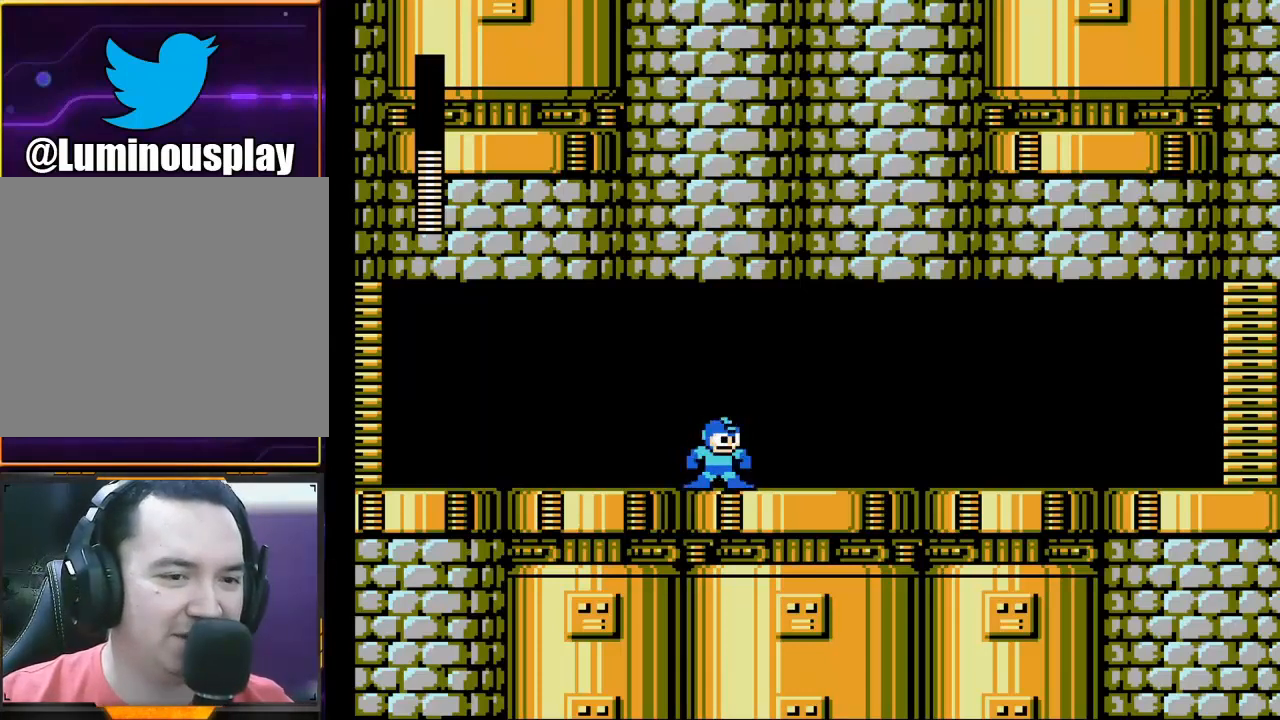
{"buttons": ["X"], "left_stick": "center", "events": []}
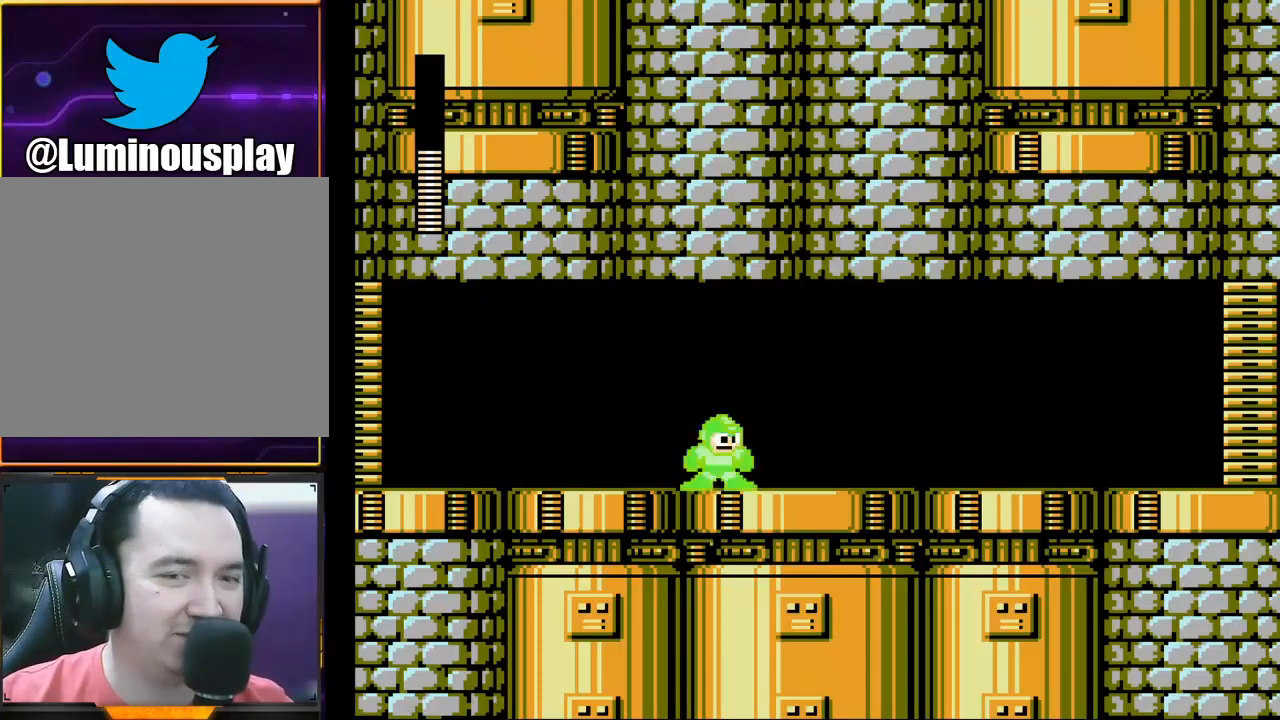
{"buttons": ["X"], "left_stick": "center", "events": []}
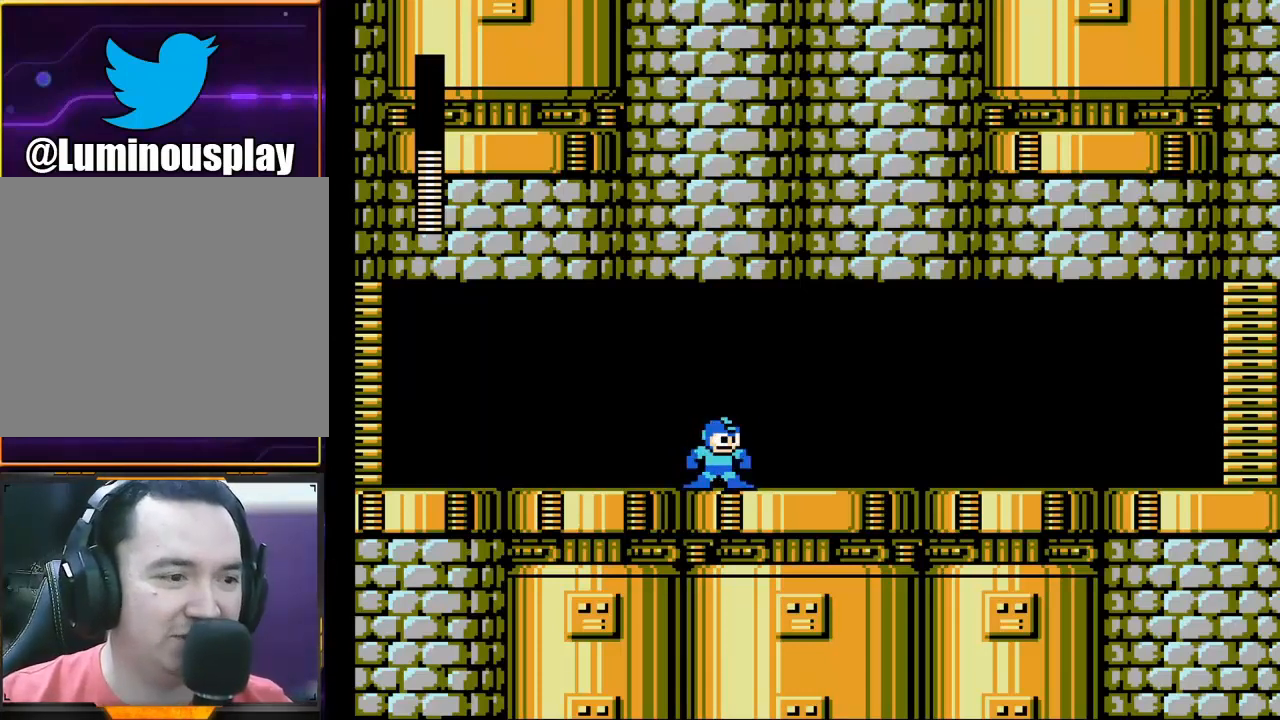
{"buttons": ["X"], "left_stick": "center", "events": []}
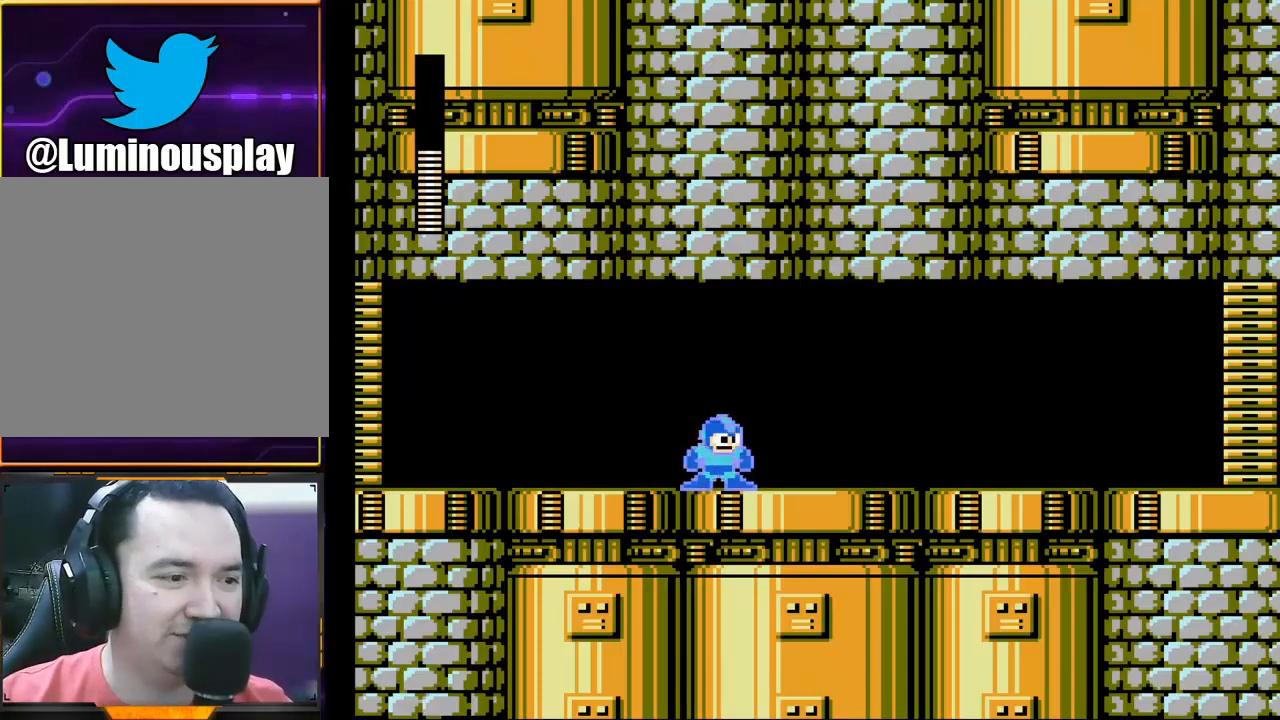
{"buttons": ["X"], "left_stick": "center", "events": []}